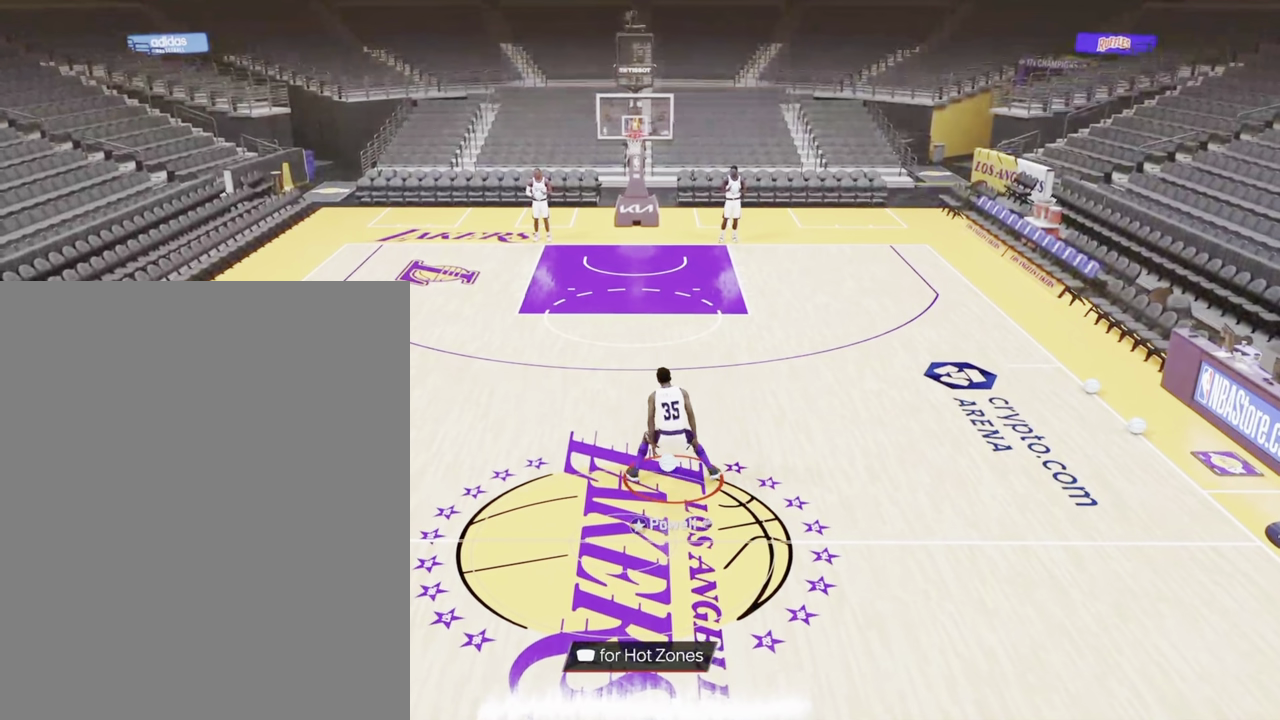
Gameplay with a controller (PlayStation layout); each line is a JSON object with the inputs held at the frame after it (dt_ms = milliseconds from this image to that frame). "events" lists button and stick changes between this image and that frame as [ms after this image, input, new state], when the widget could be followed in between. Not read: L3 R3.
{"dt_ms": 500, "buttons": ["R2"], "left_stick": "center", "right_stick": "center", "events": [[134, "left_stick", "left"], [384, "left_stick", "center"]]}
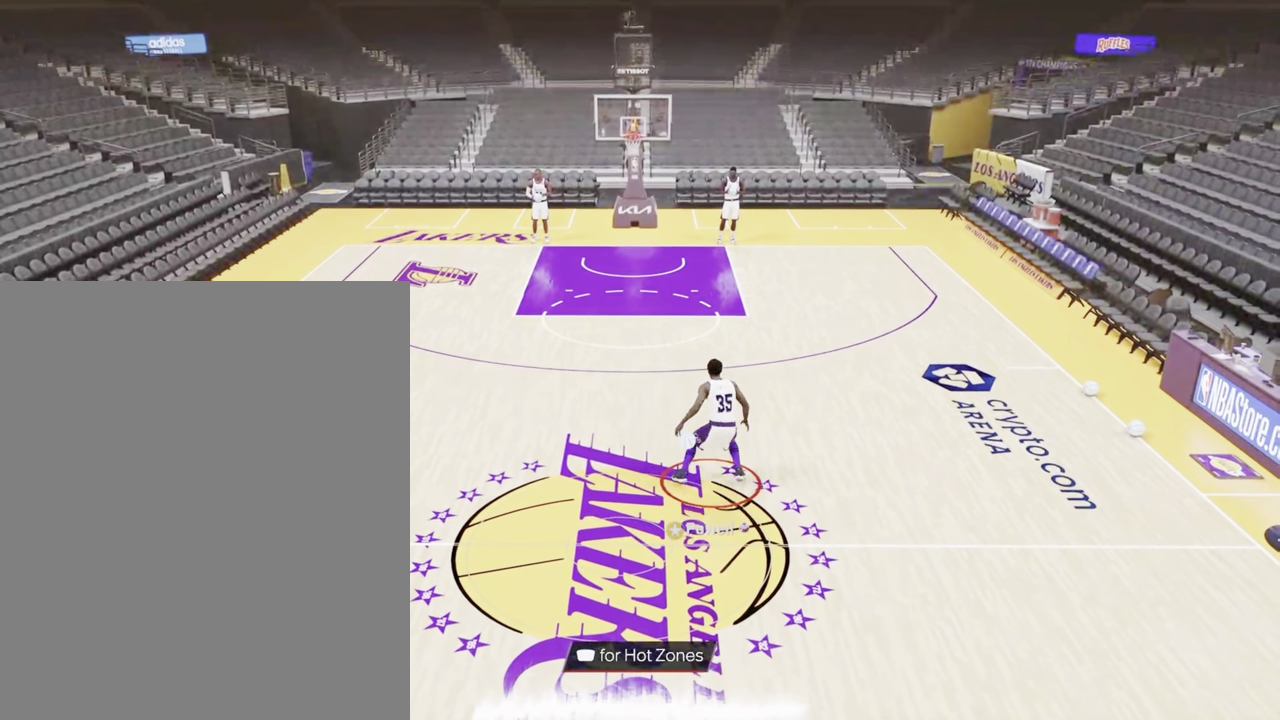
{"dt_ms": 500, "buttons": ["R2"], "left_stick": "right", "right_stick": "center", "events": [[200, "right_stick", "down-left"], [367, "right_stick", "center"], [384, "left_stick", "right"]]}
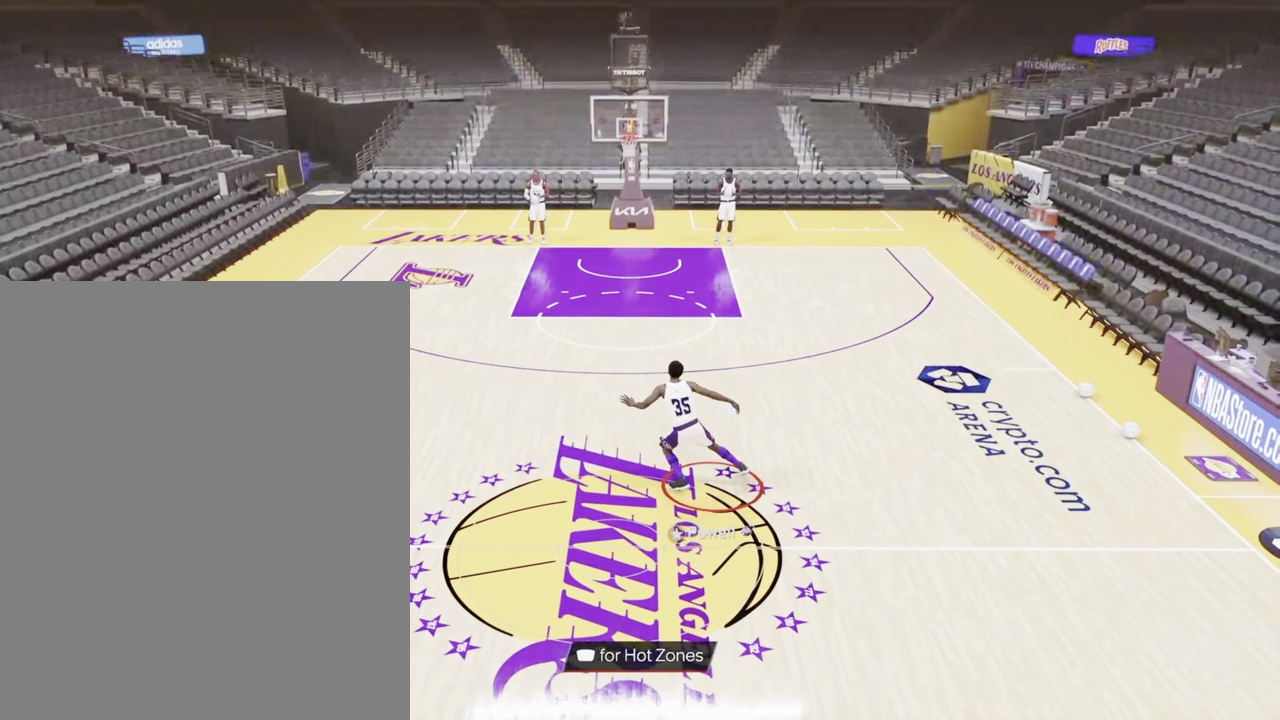
{"dt_ms": 400, "buttons": ["R2"], "left_stick": "center", "right_stick": "down-right", "events": [[200, "left_stick", "center"], [284, "right_stick", "down-right"]]}
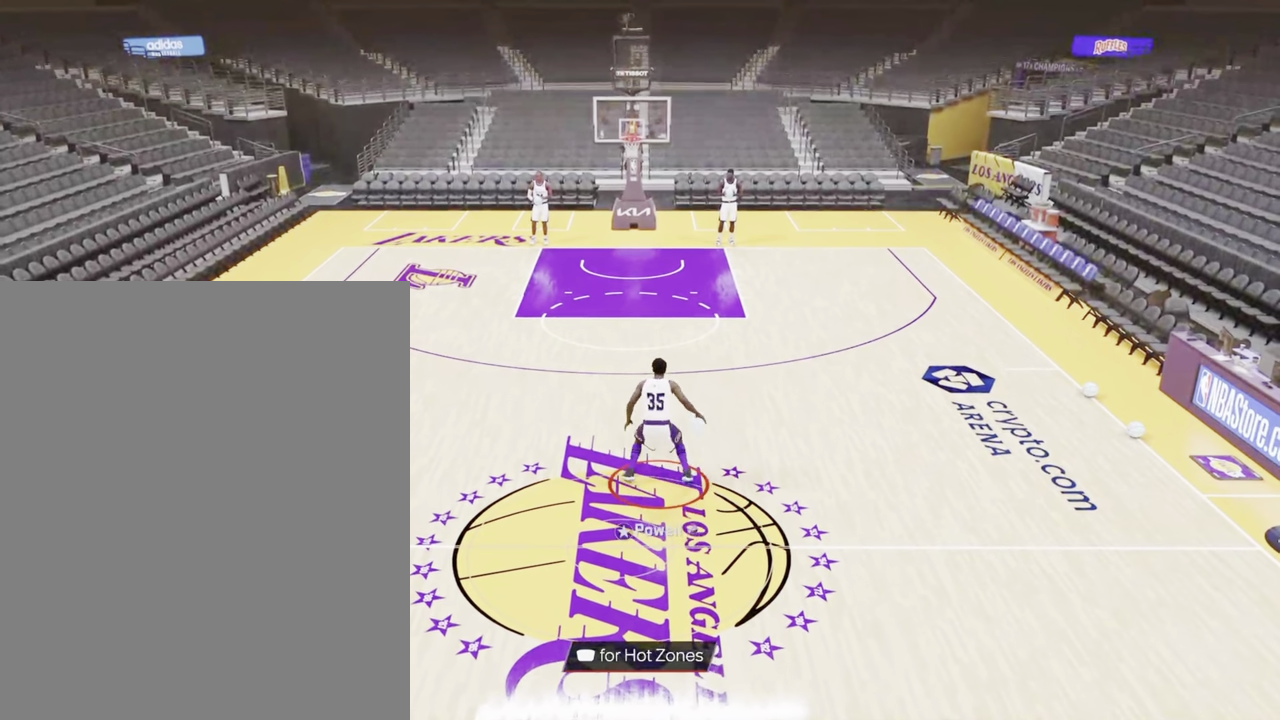
{"dt_ms": 600, "buttons": ["R2"], "left_stick": "center", "right_stick": "center", "events": [[234, "left_stick", "left"], [234, "right_stick", "center"], [484, "left_stick", "center"]]}
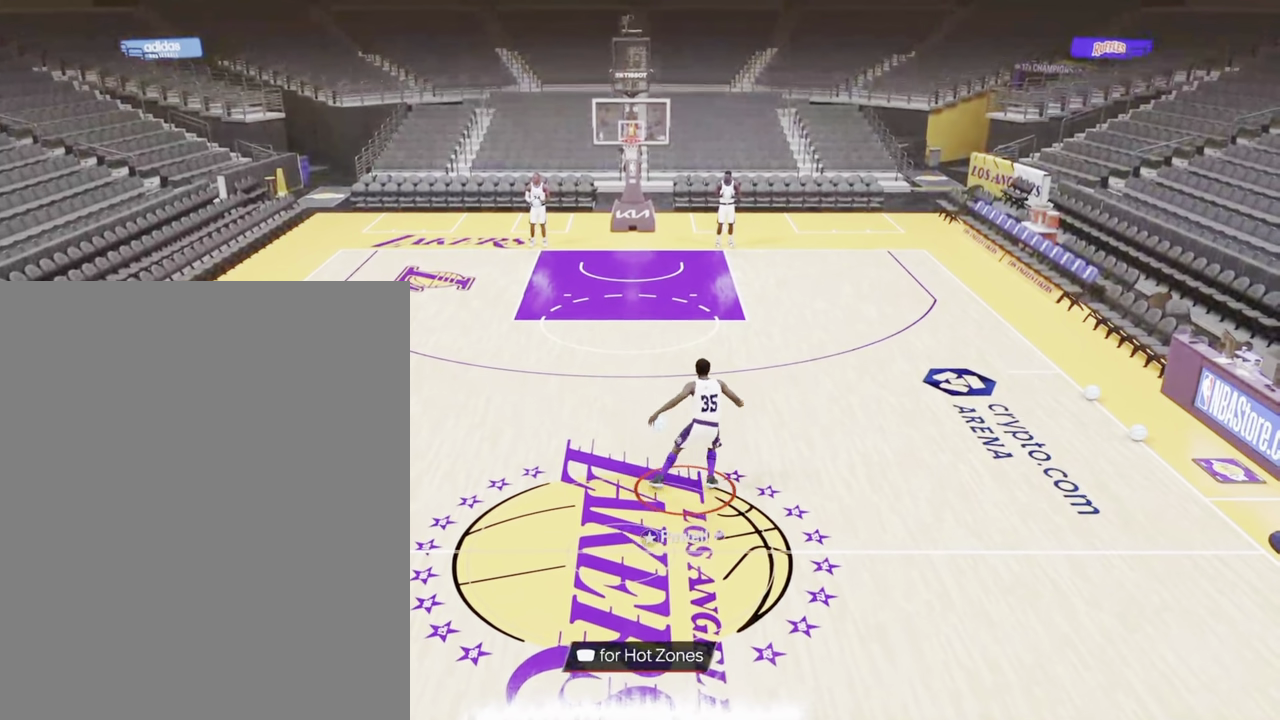
{"dt_ms": 400, "buttons": ["R2"], "left_stick": "right", "right_stick": "center", "events": [[84, "right_stick", "down-left"], [250, "right_stick", "up-right"], [300, "right_stick", "center"], [334, "left_stick", "up-right"], [384, "left_stick", "right"]]}
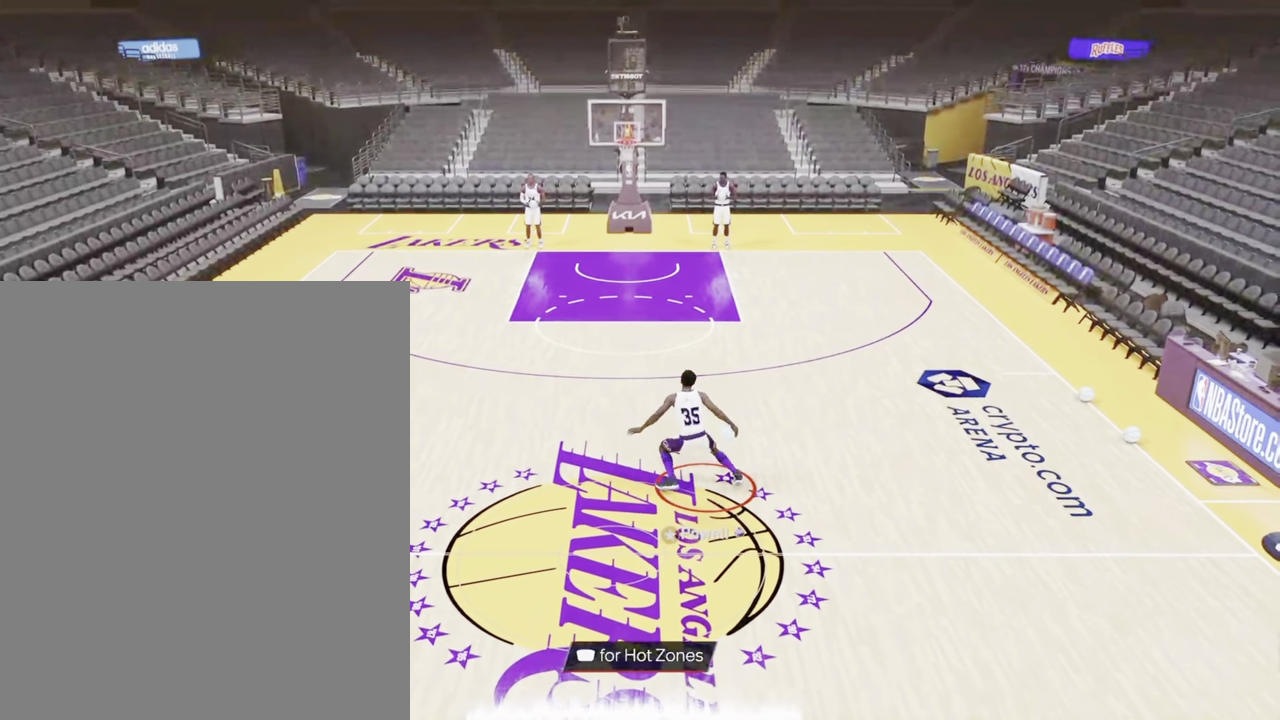
{"dt_ms": 600, "buttons": ["R2"], "left_stick": "left", "right_stick": "center", "events": [[217, "left_stick", "center"], [317, "right_stick", "down-right"], [434, "right_stick", "center"], [517, "left_stick", "left"]]}
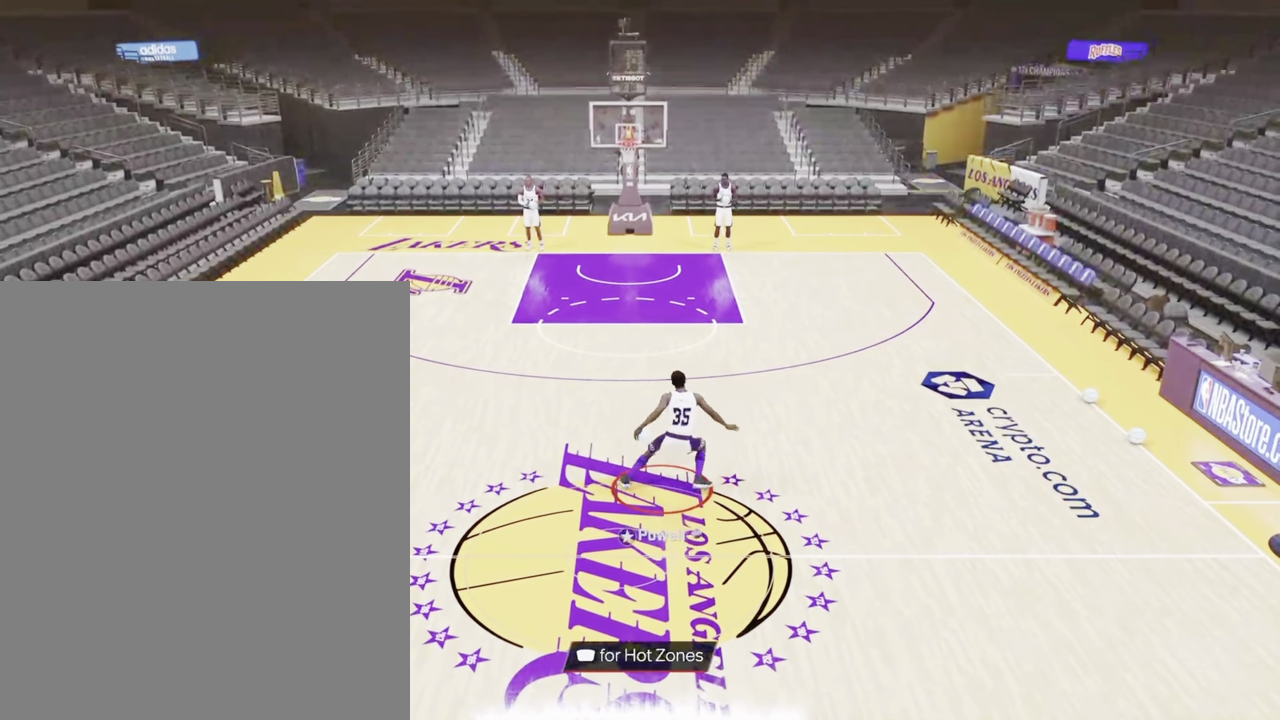
{"dt_ms": 300, "buttons": ["R2"], "left_stick": "center", "right_stick": "center", "events": [[67, "left_stick", "center"], [167, "right_stick", "down-left"], [267, "right_stick", "center"]]}
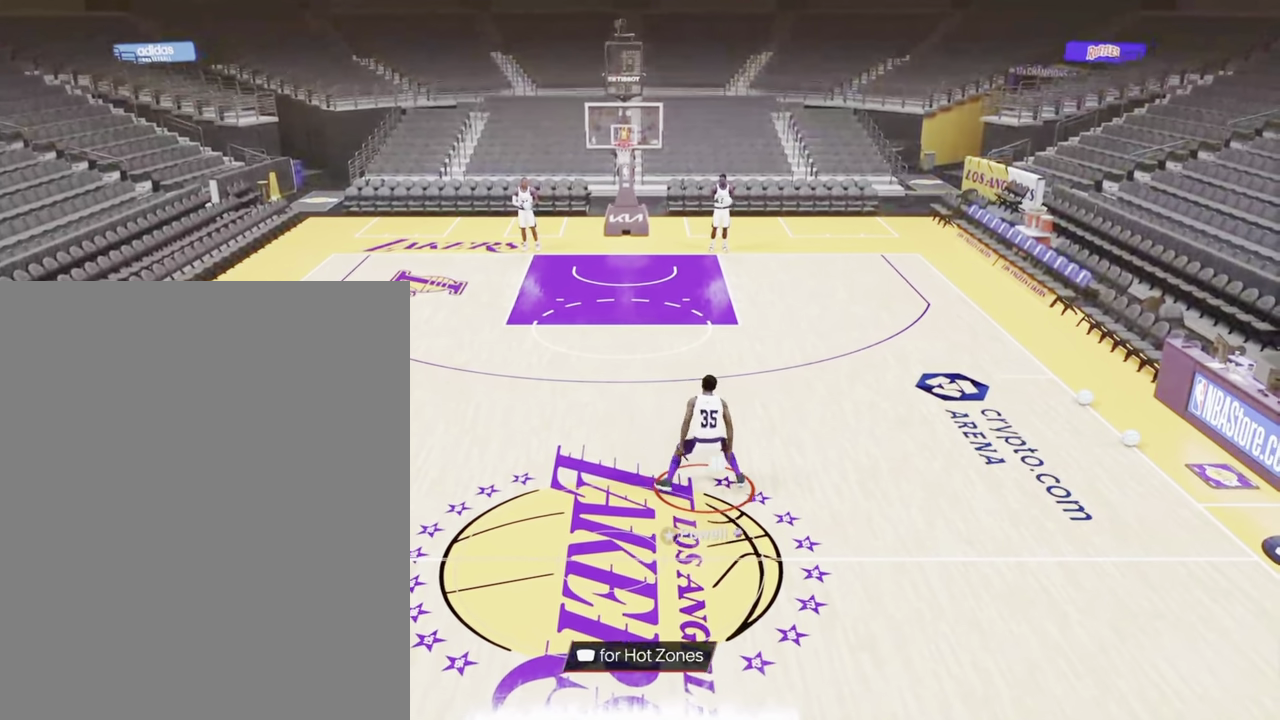
{"dt_ms": 800, "buttons": ["R2"], "left_stick": "center", "right_stick": "center", "events": [[34, "left_stick", "right"], [184, "left_stick", "center"], [250, "right_stick", "down-right"], [334, "right_stick", "center"], [450, "left_stick", "left"], [600, "left_stick", "center"], [683, "right_stick", "down-left"], [800, "right_stick", "center"]]}
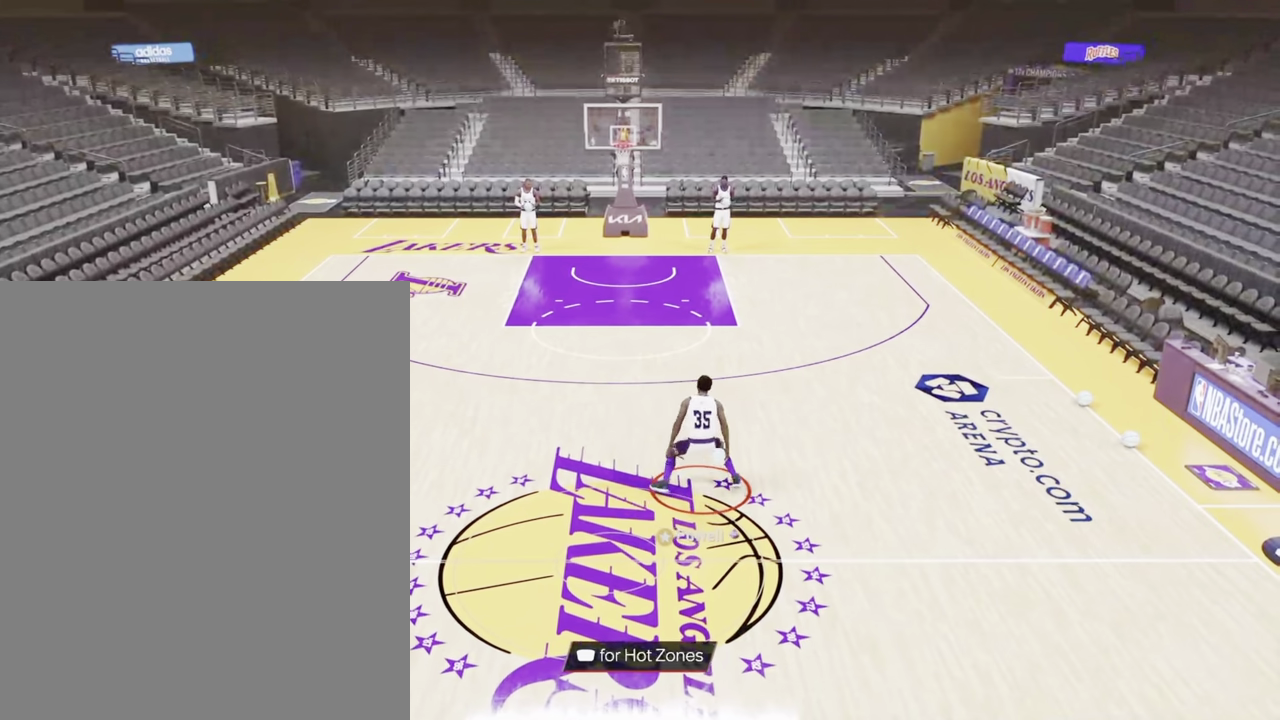
{"dt_ms": 400, "buttons": ["R2"], "left_stick": "center", "right_stick": "center", "events": [[33, "left_stick", "right"], [200, "left_stick", "center"], [233, "right_stick", "down-right"], [333, "right_stick", "center"]]}
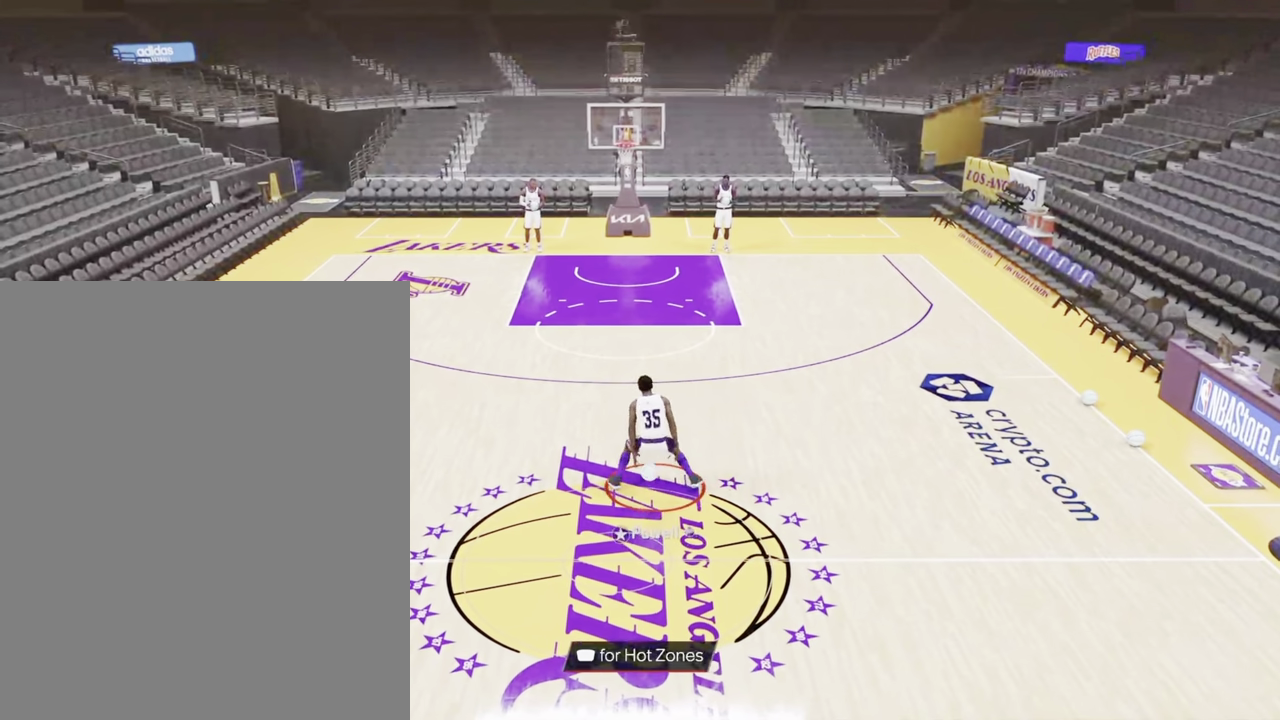
{"dt_ms": 400, "buttons": ["R2"], "left_stick": "center", "right_stick": "down-left", "events": [[50, "left_stick", "left"], [183, "left_stick", "center"], [316, "right_stick", "down-left"]]}
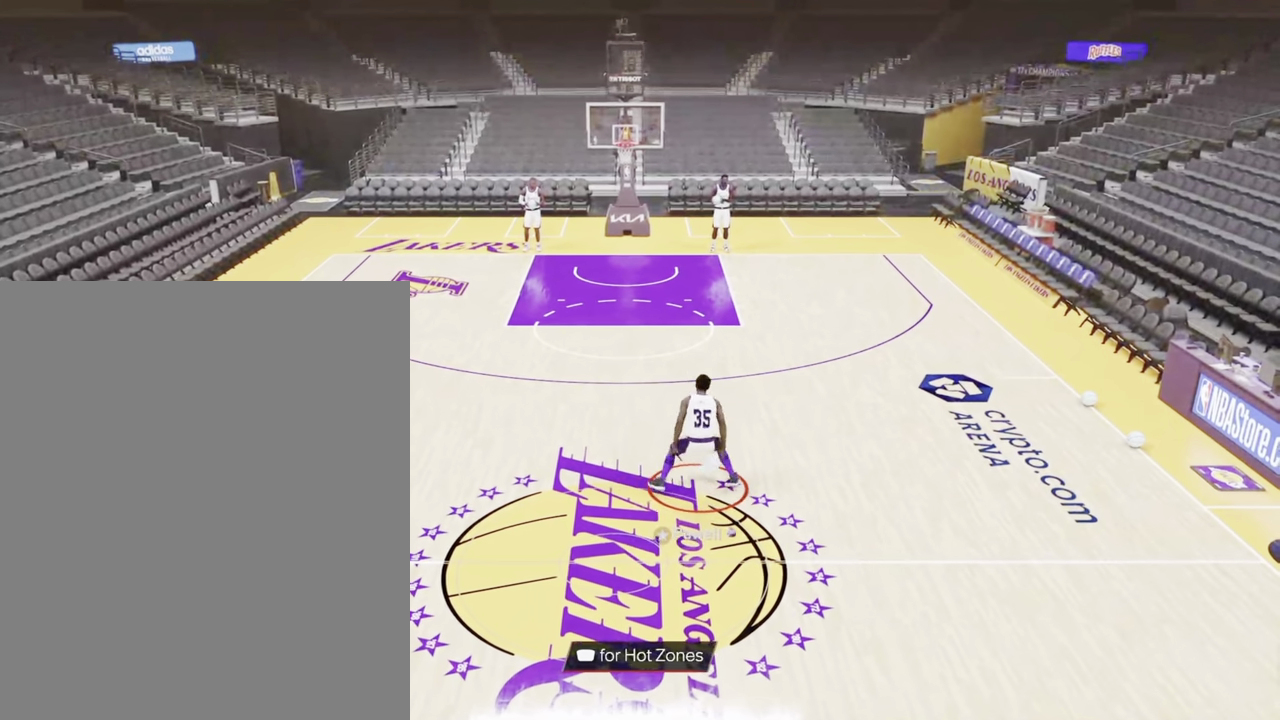
{"dt_ms": 600, "buttons": ["R2"], "left_stick": "left", "right_stick": "center", "events": [[16, "right_stick", "center"], [50, "left_stick", "right"], [233, "left_stick", "center"], [250, "right_stick", "down-right"], [383, "right_stick", "center"], [466, "left_stick", "left"]]}
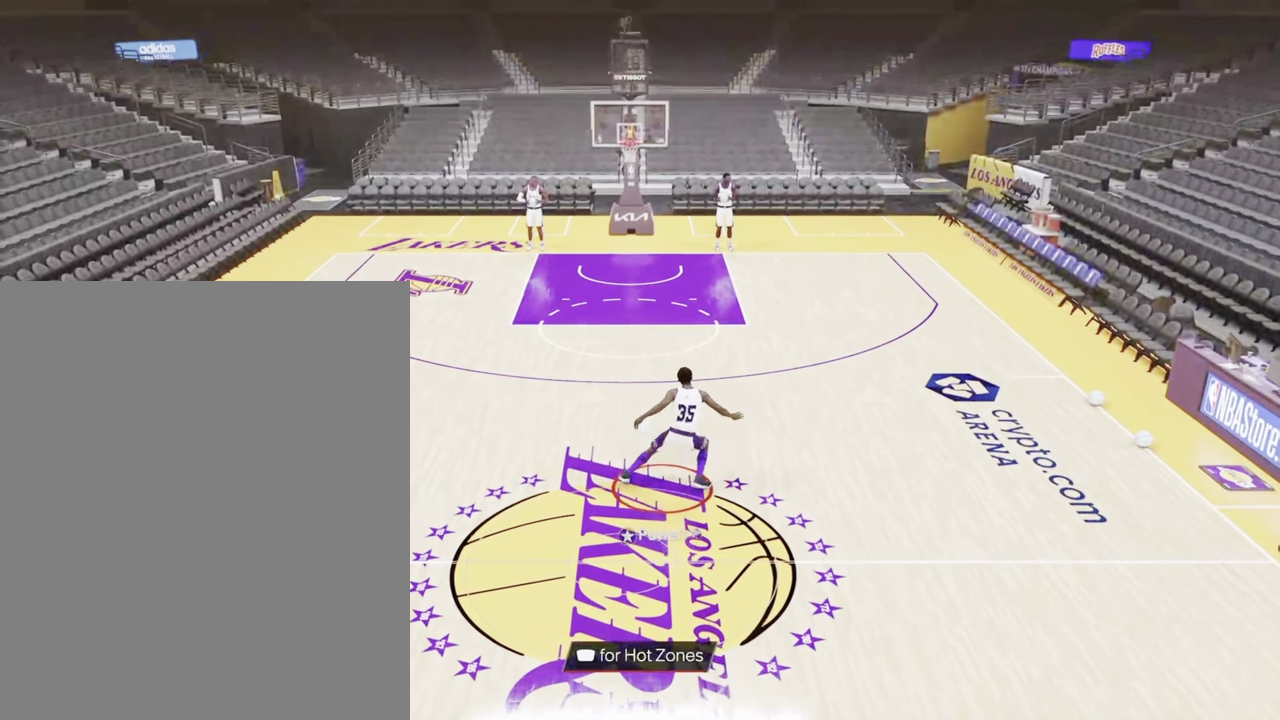
{"dt_ms": 400, "buttons": ["R2"], "left_stick": "center", "right_stick": "center", "events": [[16, "left_stick", "center"], [66, "right_stick", "down-left"], [166, "right_stick", "center"], [216, "left_stick", "right"], [383, "left_stick", "center"]]}
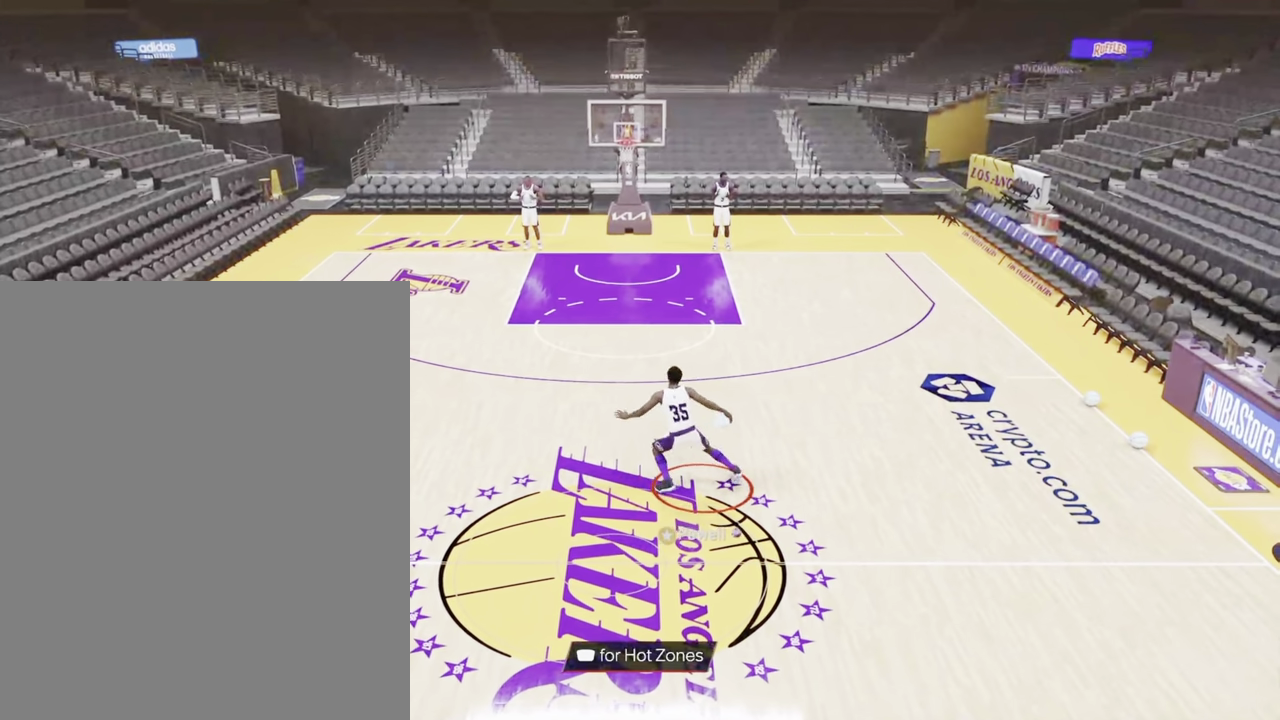
{"dt_ms": 800, "buttons": ["R2"], "left_stick": "center", "right_stick": "down-right", "events": [[33, "right_stick", "down-right"], [100, "right_stick", "center"], [233, "left_stick", "left"], [350, "left_stick", "center"], [416, "right_stick", "down-left"], [516, "right_stick", "center"], [566, "left_stick", "right"], [733, "left_stick", "center"], [750, "right_stick", "down-right"]]}
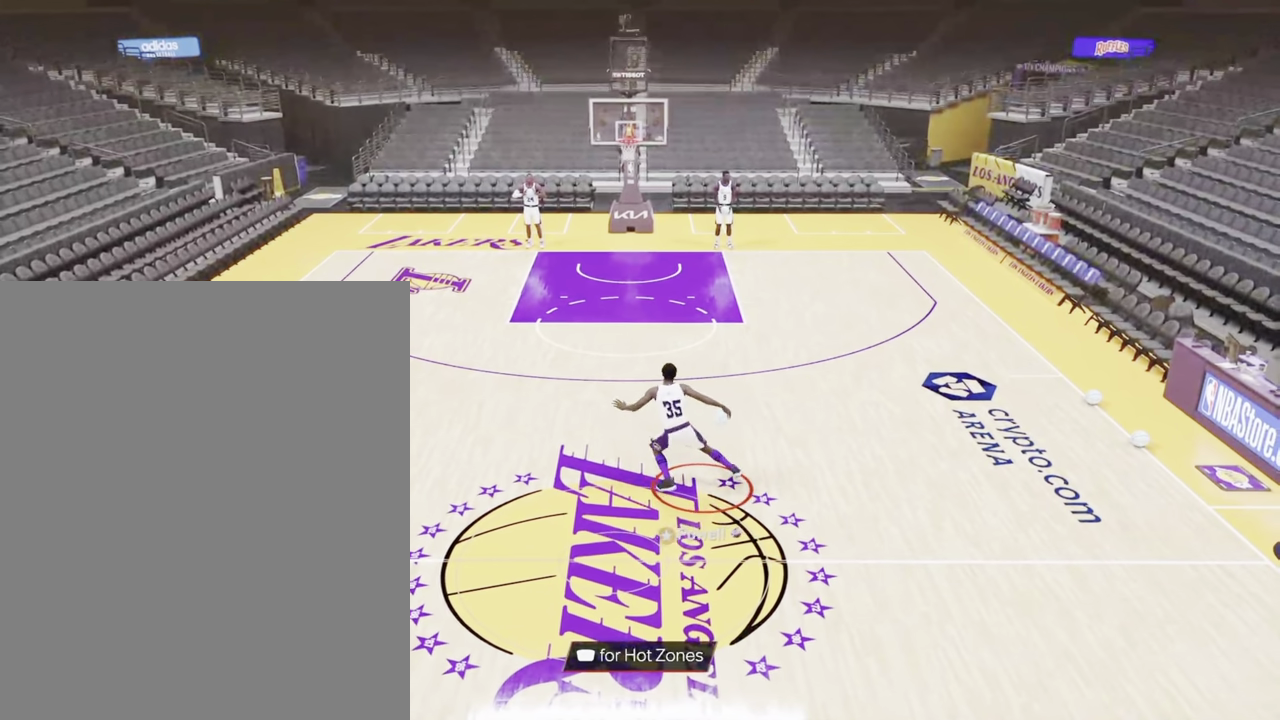
{"dt_ms": 300, "buttons": ["R2"], "left_stick": "left", "right_stick": "center", "events": [[66, "right_stick", "center"], [150, "left_stick", "left"]]}
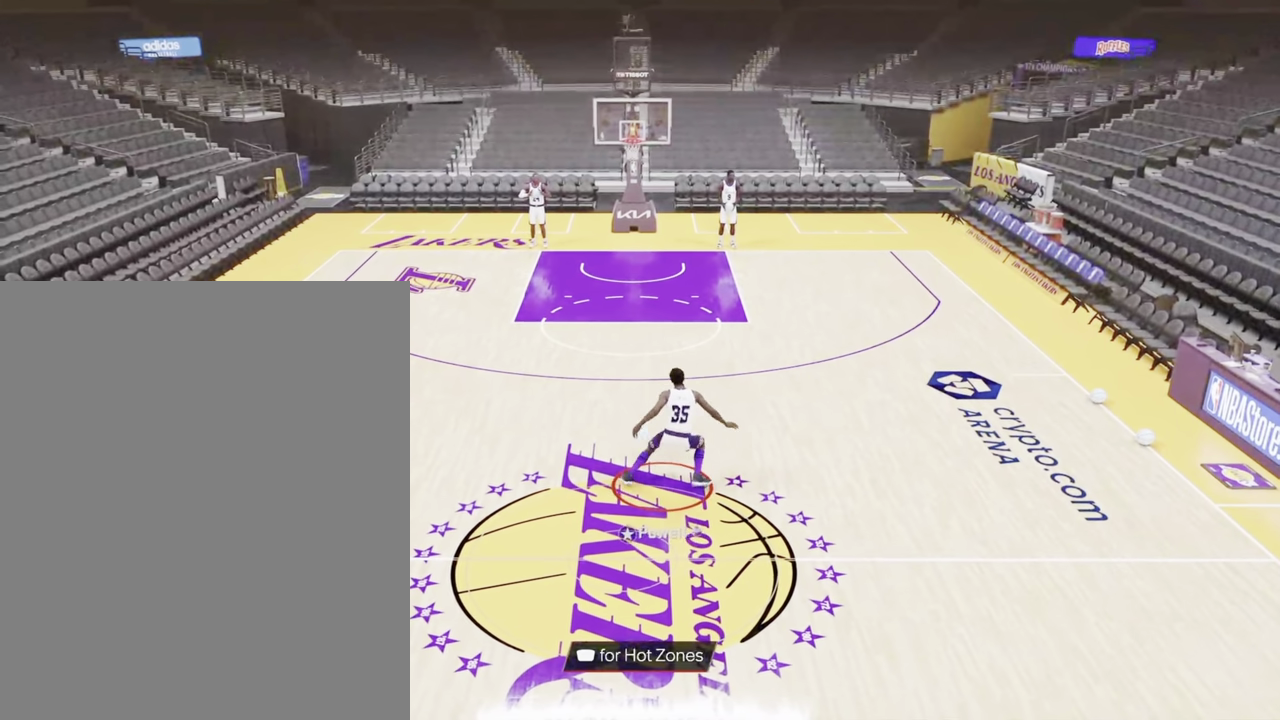
{"dt_ms": 600, "buttons": ["R2"], "left_stick": "center", "right_stick": "center", "events": [[16, "left_stick", "center"], [83, "right_stick", "down-left"], [183, "right_stick", "center"], [250, "left_stick", "right"], [400, "left_stick", "center"], [433, "right_stick", "down-right"], [500, "right_stick", "center"]]}
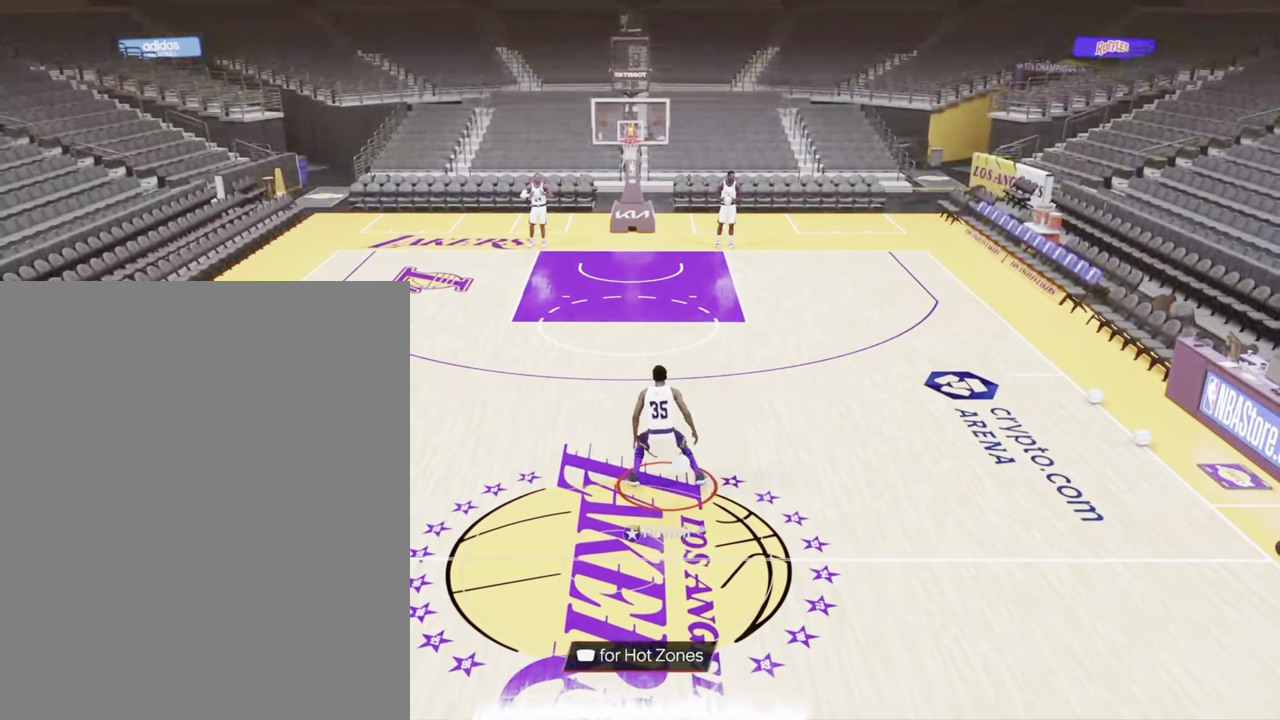
{"dt_ms": 400, "buttons": ["R2"], "left_stick": "right", "right_stick": "center", "events": [[16, "left_stick", "left"], [150, "left_stick", "center"], [216, "right_stick", "down-left"], [300, "right_stick", "center"], [350, "left_stick", "right"]]}
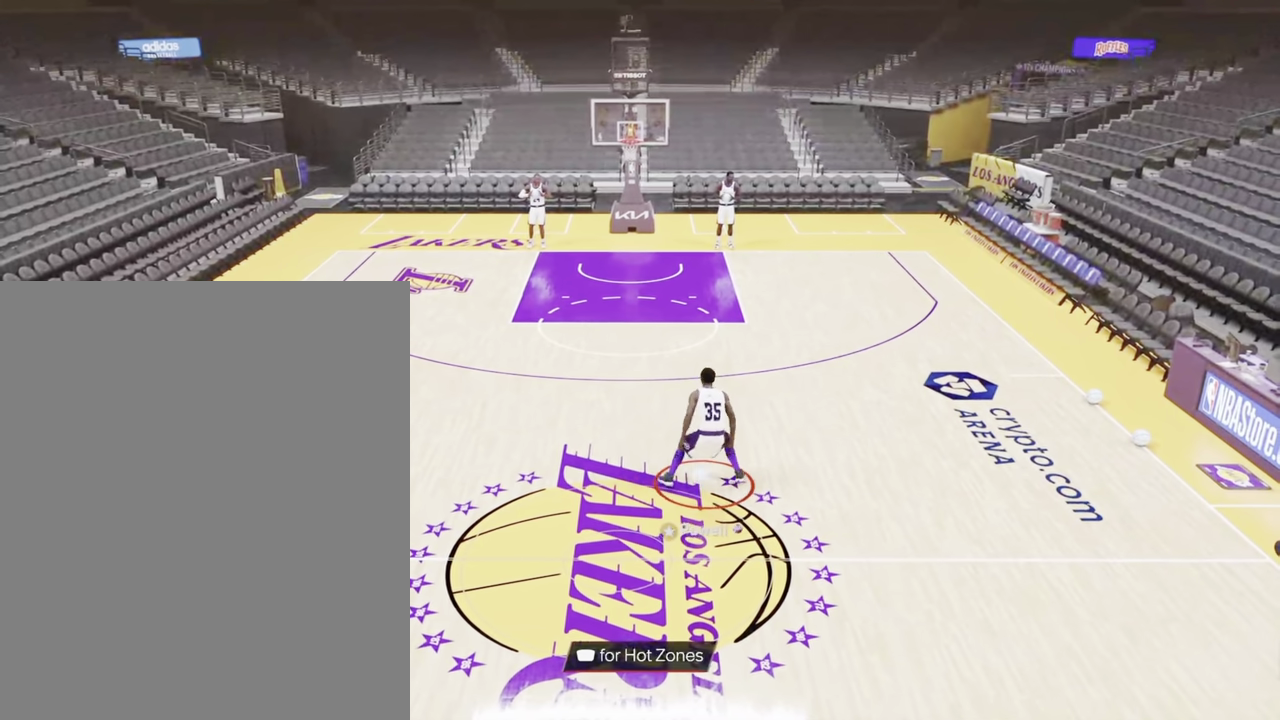
{"dt_ms": 500, "buttons": ["R2"], "left_stick": "center", "right_stick": "center", "events": [[116, "left_stick", "center"], [133, "right_stick", "right"], [233, "right_stick", "center"], [316, "left_stick", "left"], [466, "left_stick", "center"]]}